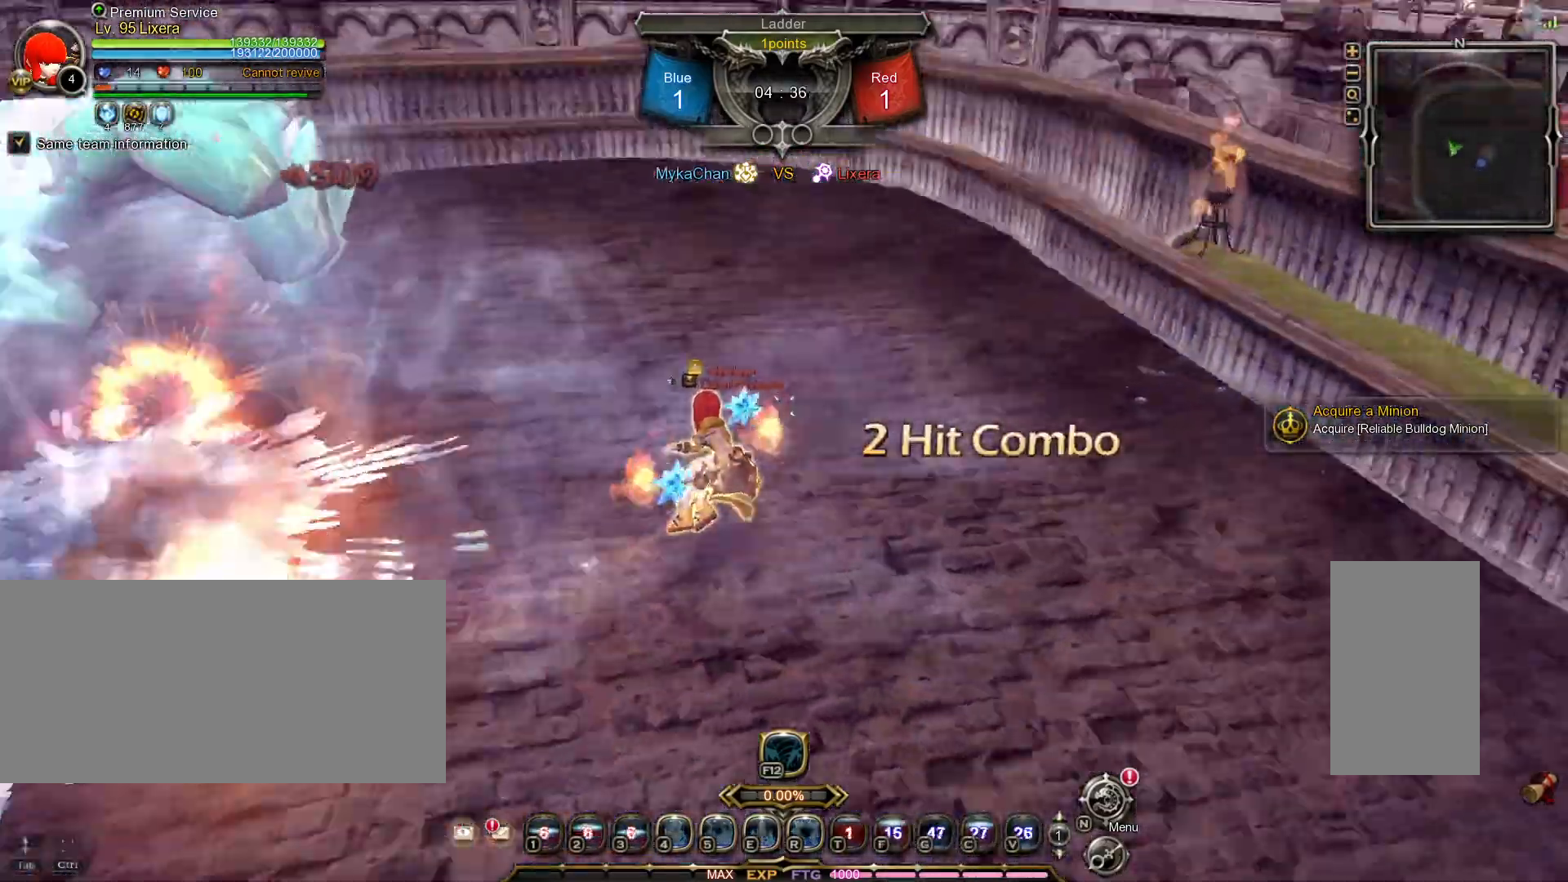
Gameplay with keyboard and mouse; each line is a JSON object with the keys and mouse buttons held at the frame after it. "events" lists presses ("down") and releases ("up") of ".", "/", "0", "1", "2", "3", "4", "5", "6", "7", "8", "9", "a", "alt_l", "alt_r", "b", "backslash", "backspace", "c", "caps_lock", "comma", "ctrl_l", "ctrl_r", "d", "e", "equals", "escape", "f", "f1", "f10", "f11", "f12", "f2", "f3", "f4", "f5", "f6", "f7", "f8", "f9", "g", "h", "i", "j", "k", "l", "lbracket", "m", "minus", "n", "o", "p", "q", "quote", "r", "rbracket", "return", "s", "semicolon", "shift_l", "shift_r", "space", "super_l", "super_r", "t", "tab", "tilde", "u", "v", "w", "x", "y", "z", "mouse_left", "mouse_wheel", "mouse_right", "mouse_mb4" and "mouse_mb5" between this image and that frame as [ms after this image, input, new state], when the widget could be followed in between. "mouse_left", "mouse_wheel", "mouse_right", "mouse_mb4", "mouse_mb5" = the "left", "wheel", "right", "mb4", "mb5" buttons of the "mouse" list. No other keys are recorded. "wheel" means that the mouse wheel is clicked or scrolled. Mouse movement is not recorded.
{"keys": [], "mouse": []}
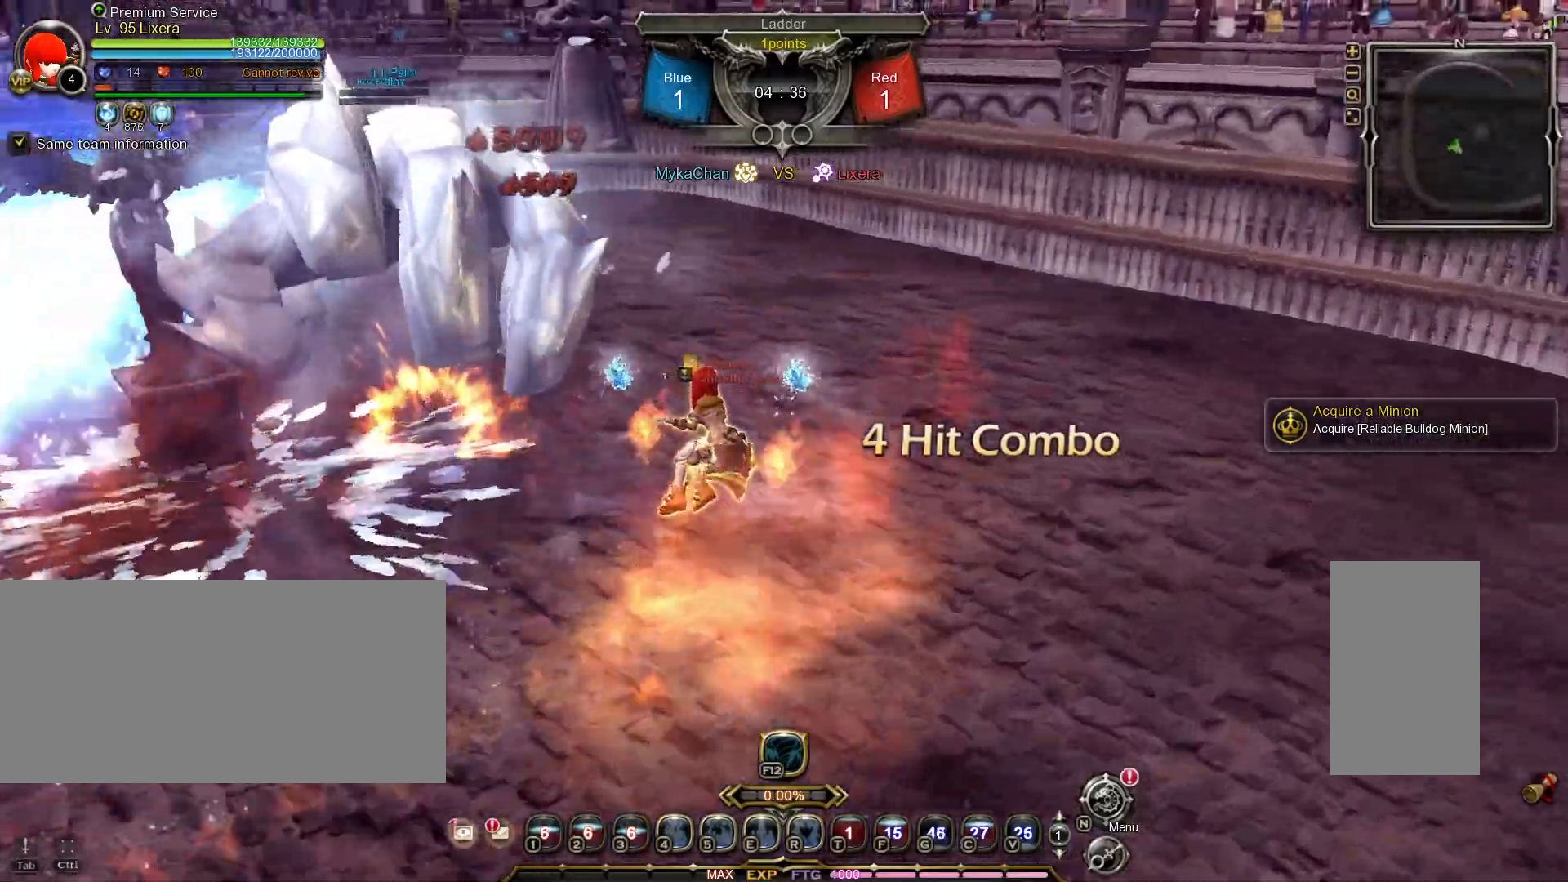
{"keys": [], "mouse": [], "events": []}
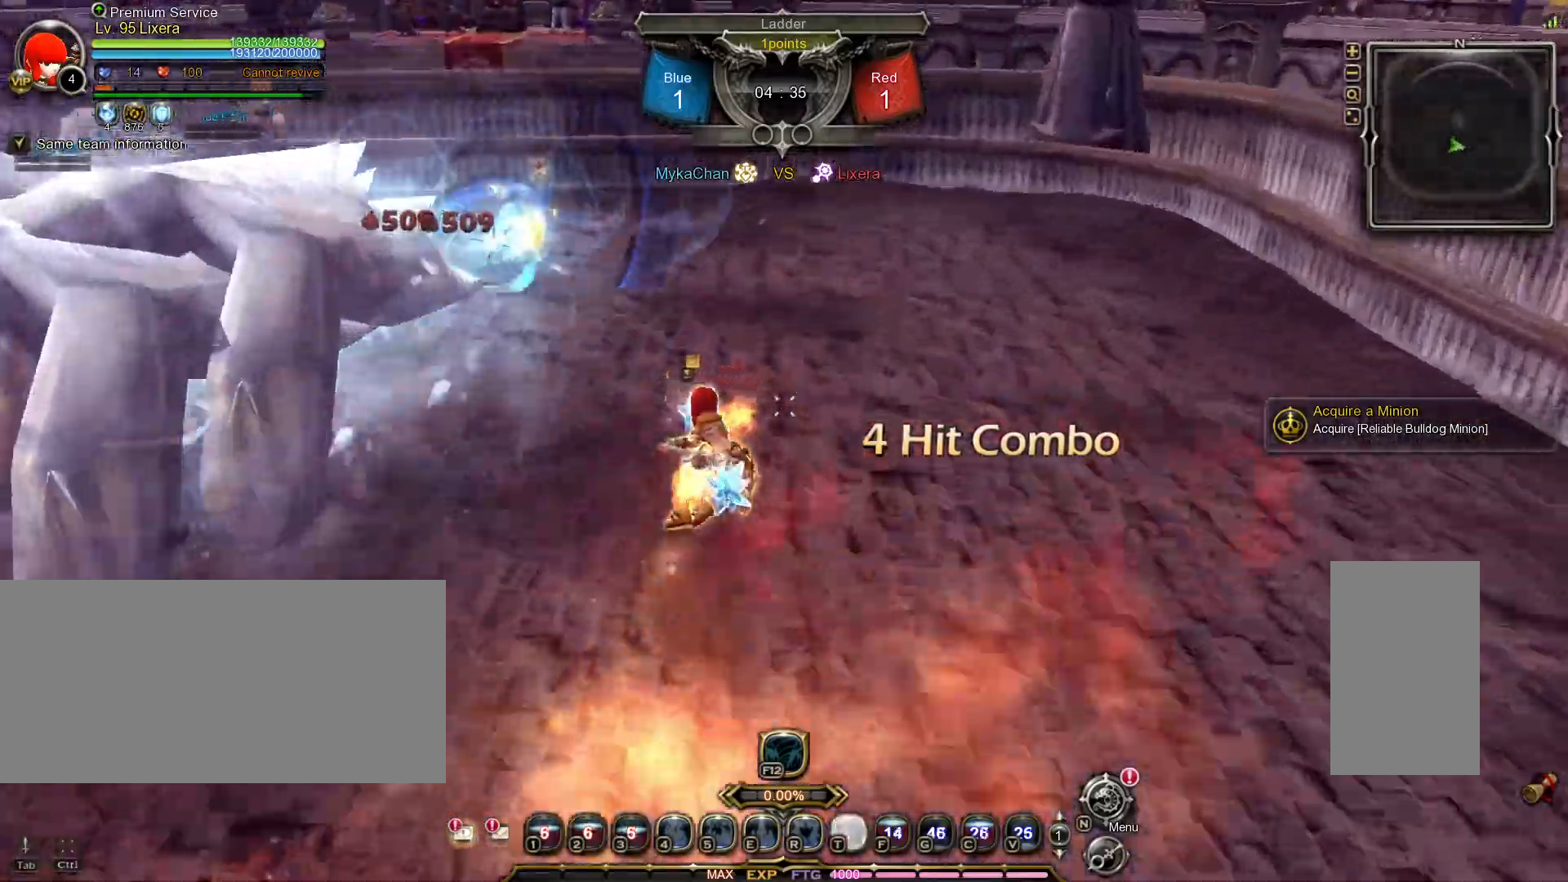
{"keys": [], "mouse": [], "events": []}
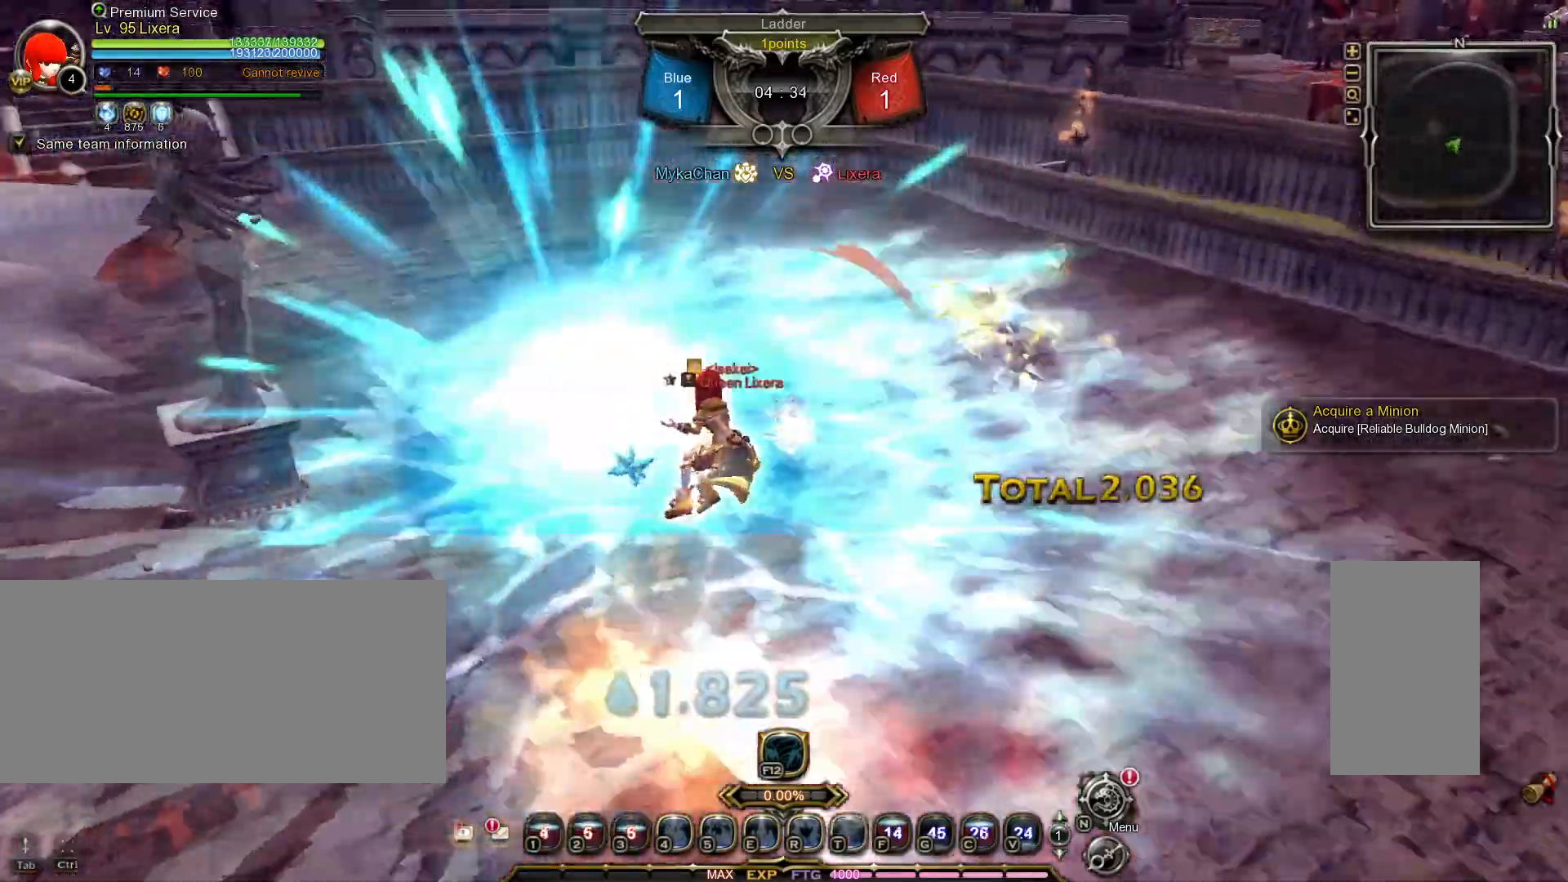
{"keys": [], "mouse": []}
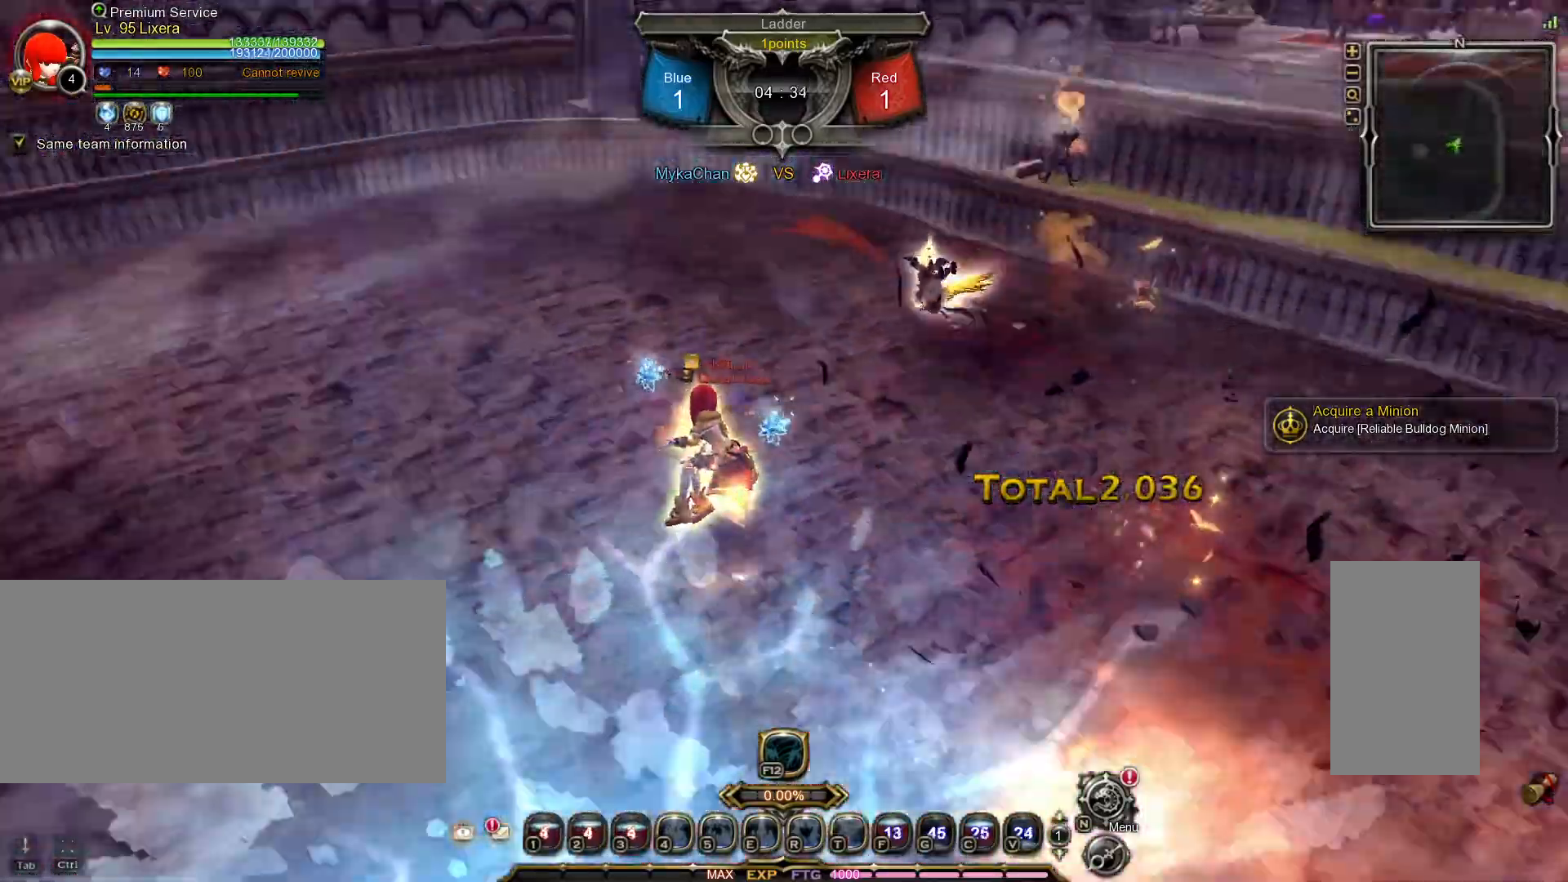
{"keys": [], "mouse": [], "events": []}
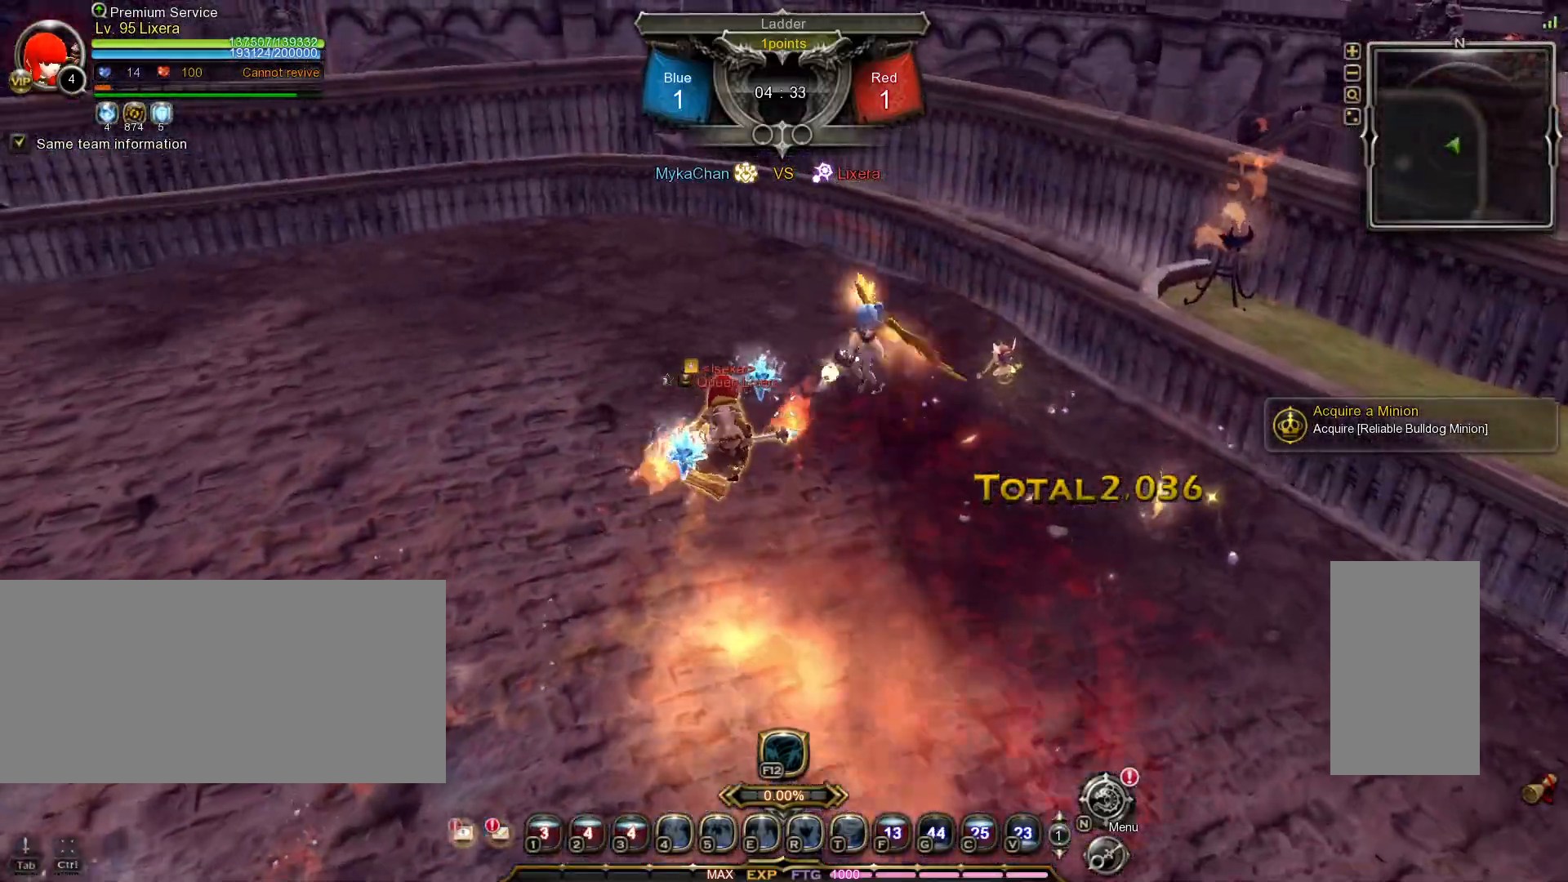
{"keys": [], "mouse": [], "events": [[233, "r", "down"], [300, "r", "up"], [367, "r", "down"], [433, "r", "up"]]}
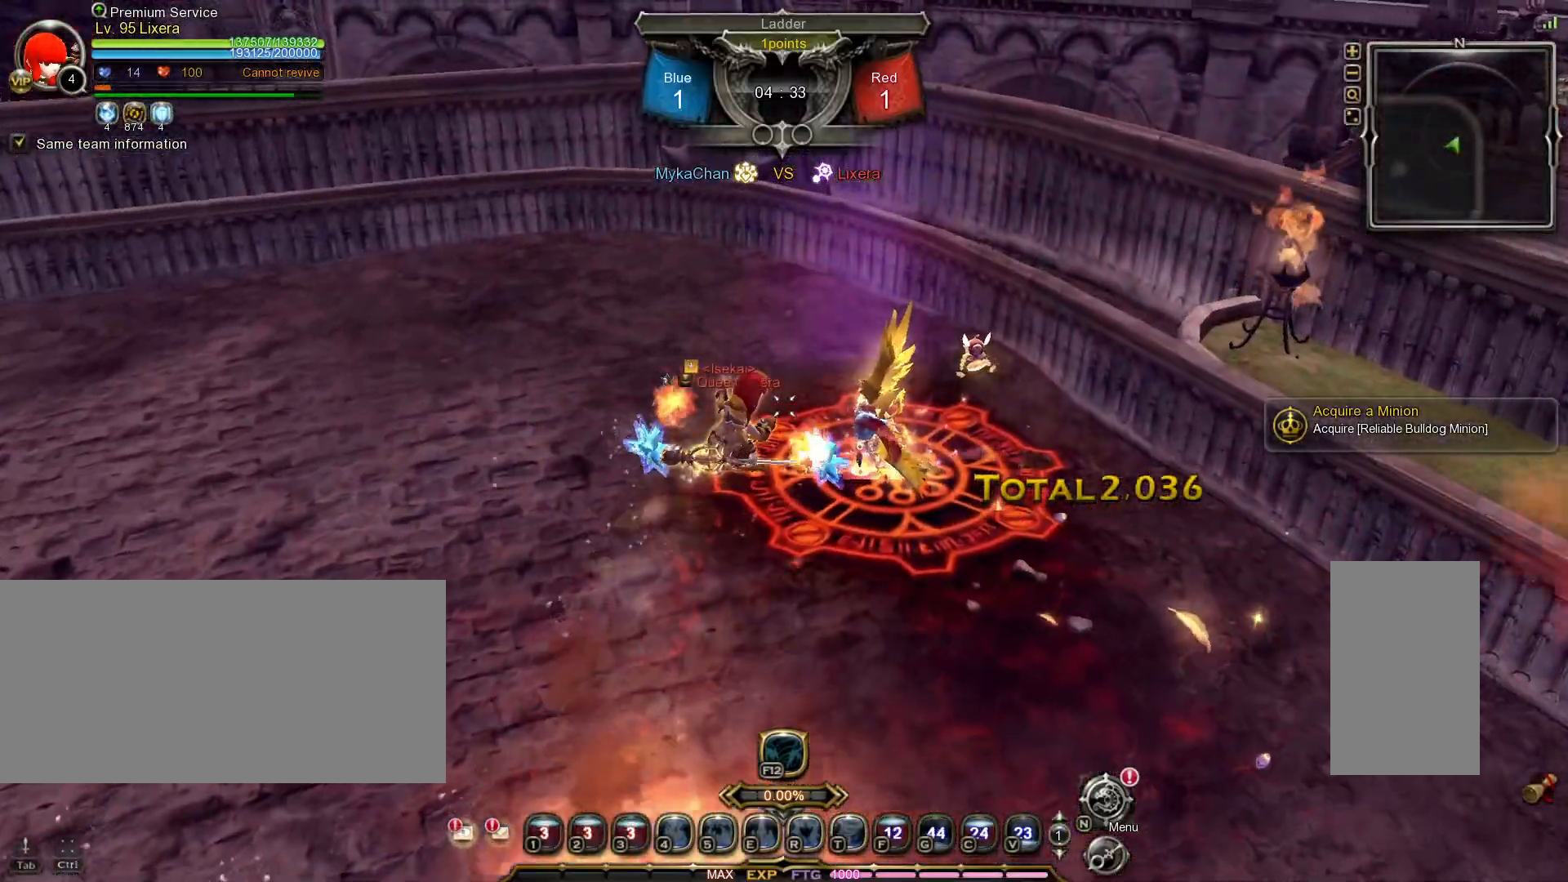
{"keys": [], "mouse": [], "events": [[17, "r", "down"], [50, "r", "up"], [117, "shift_l", "down"], [117, "w", "down"], [467, "shift_l", "up"], [467, "w", "up"]]}
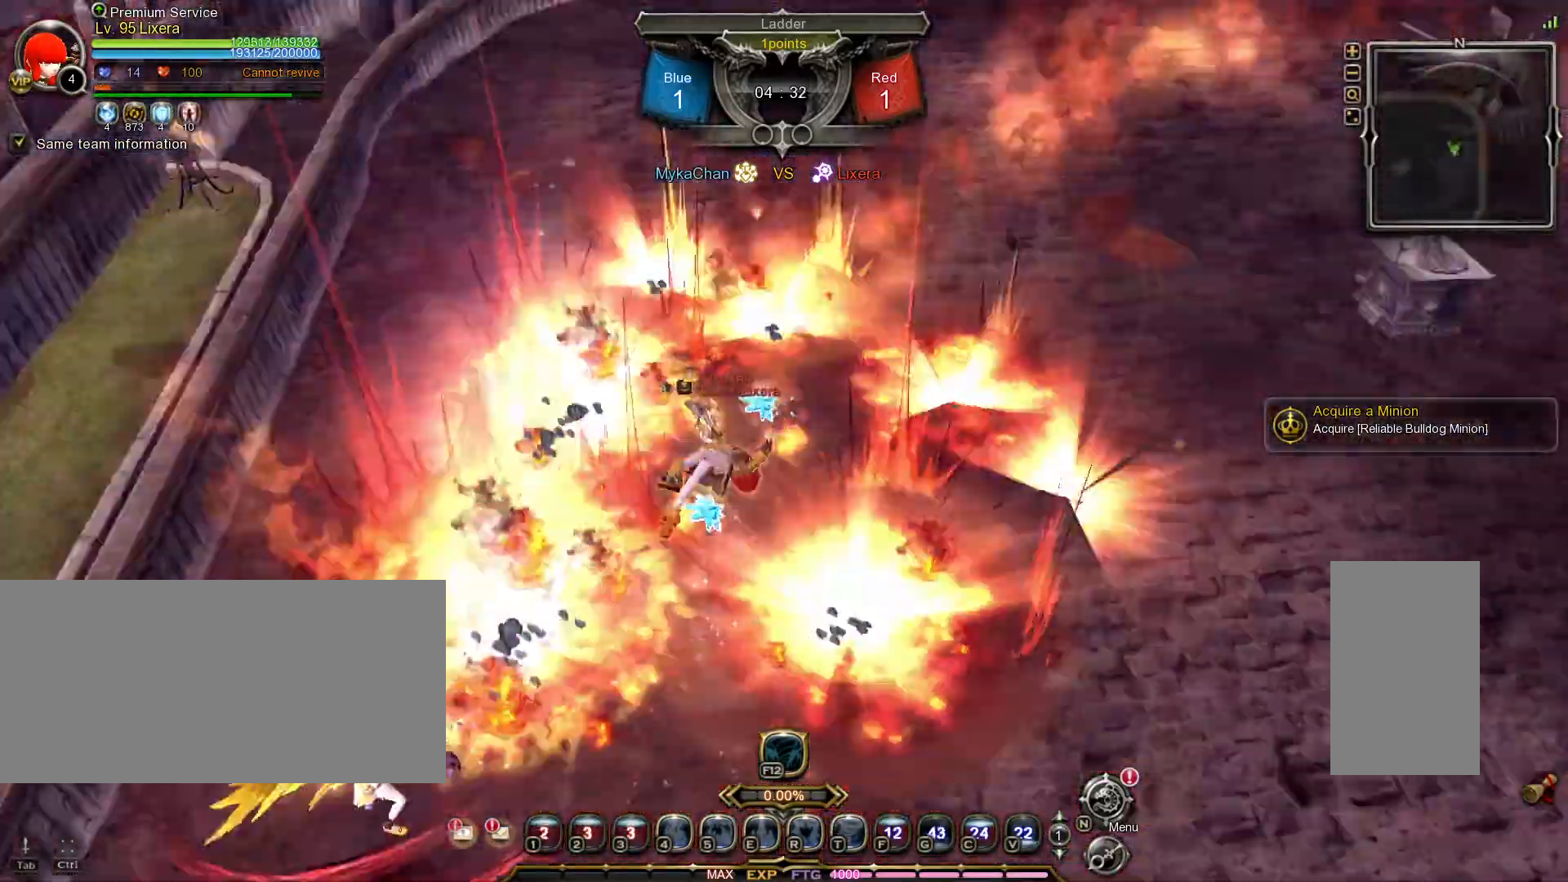
{"keys": [], "mouse": [], "events": []}
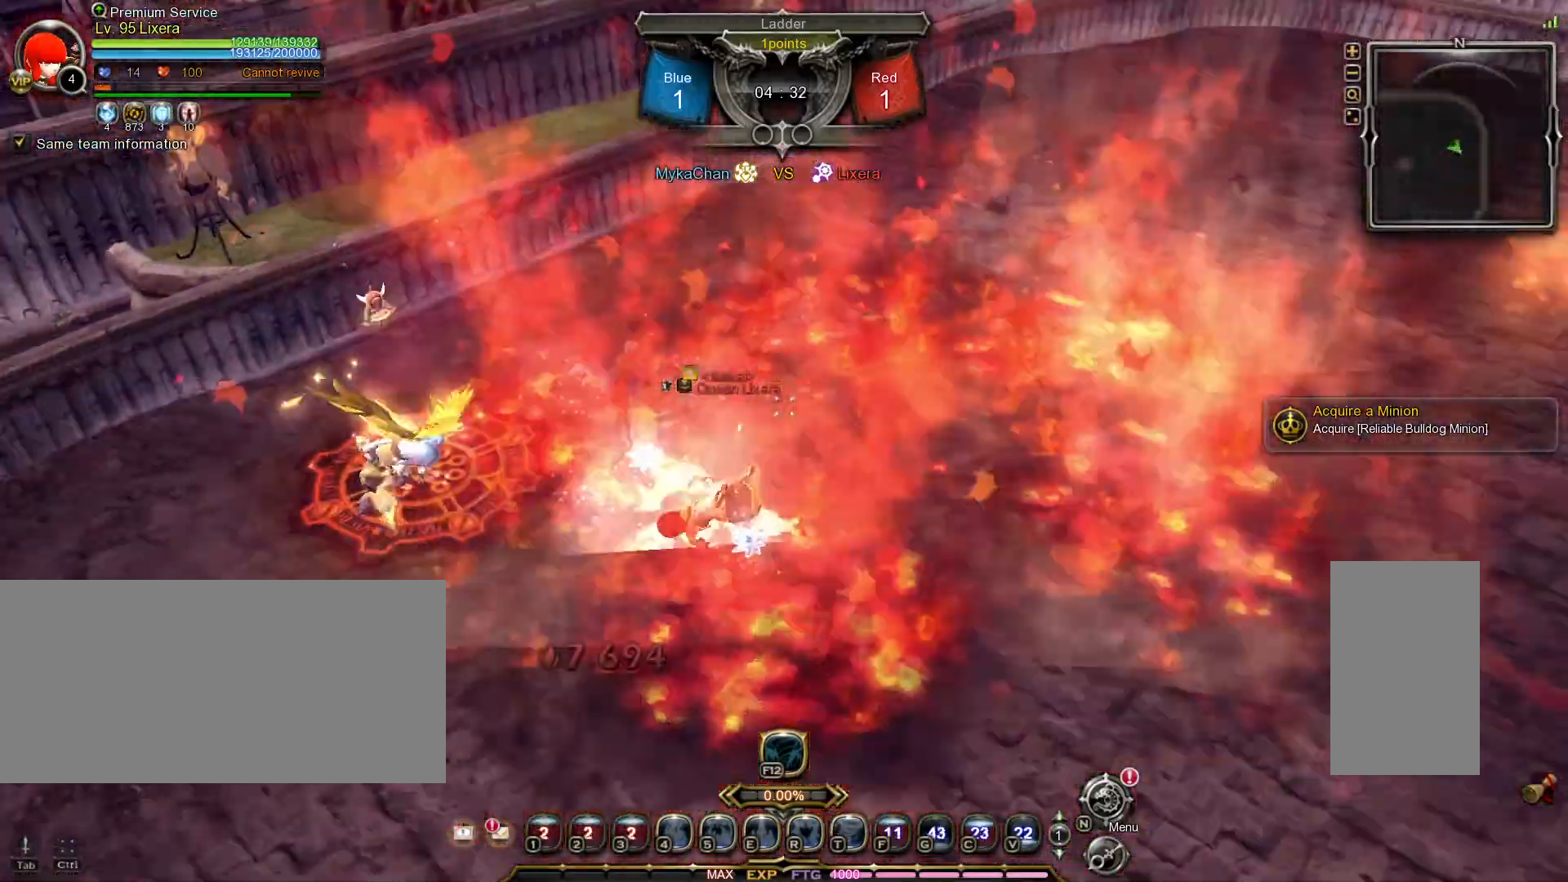
{"keys": [], "mouse": [], "events": []}
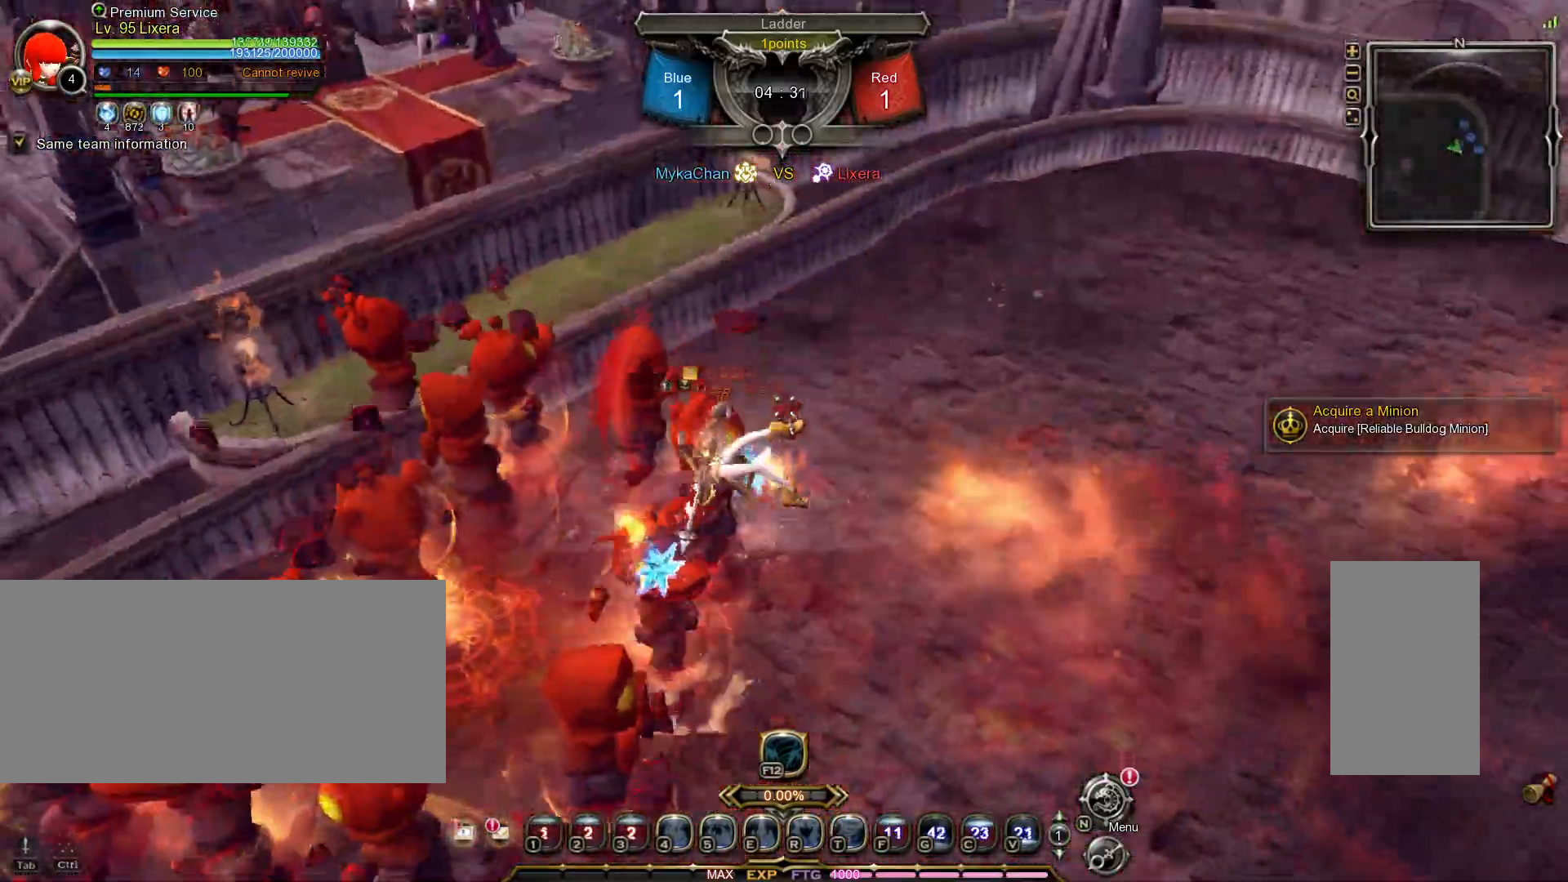
{"keys": ["d"], "mouse": [], "events": [[217, "d", "down"], [283, "space", "down"], [367, "space", "up"]]}
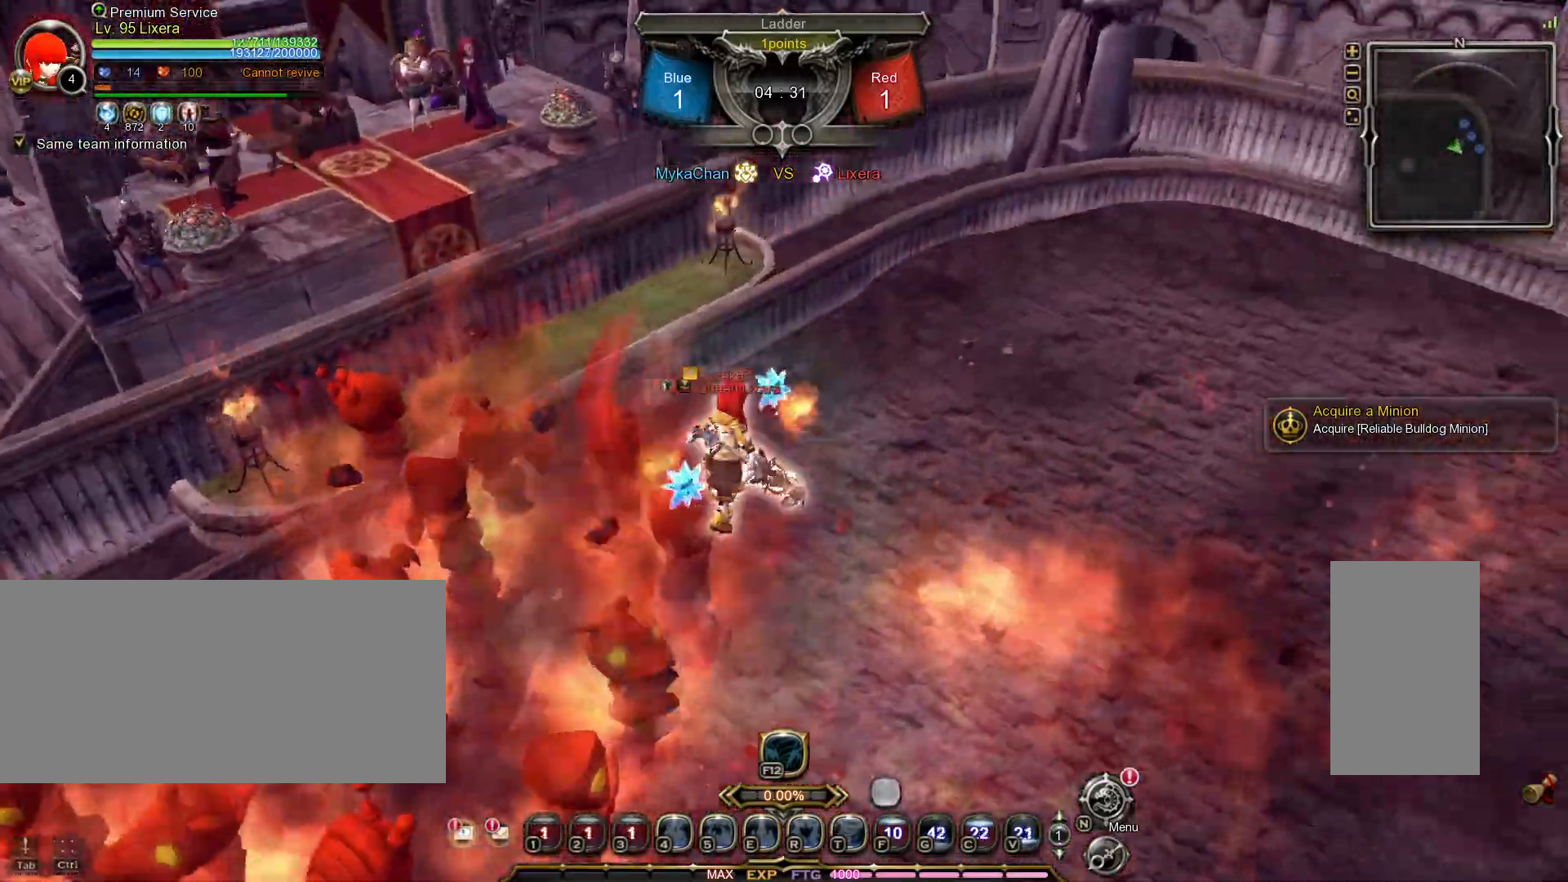
{"keys": [], "mouse": [], "events": [[67, "d", "up"], [83, "a", "down"], [200, "mouse_left", "down"], [400, "a", "up"], [400, "mouse_left", "up"]]}
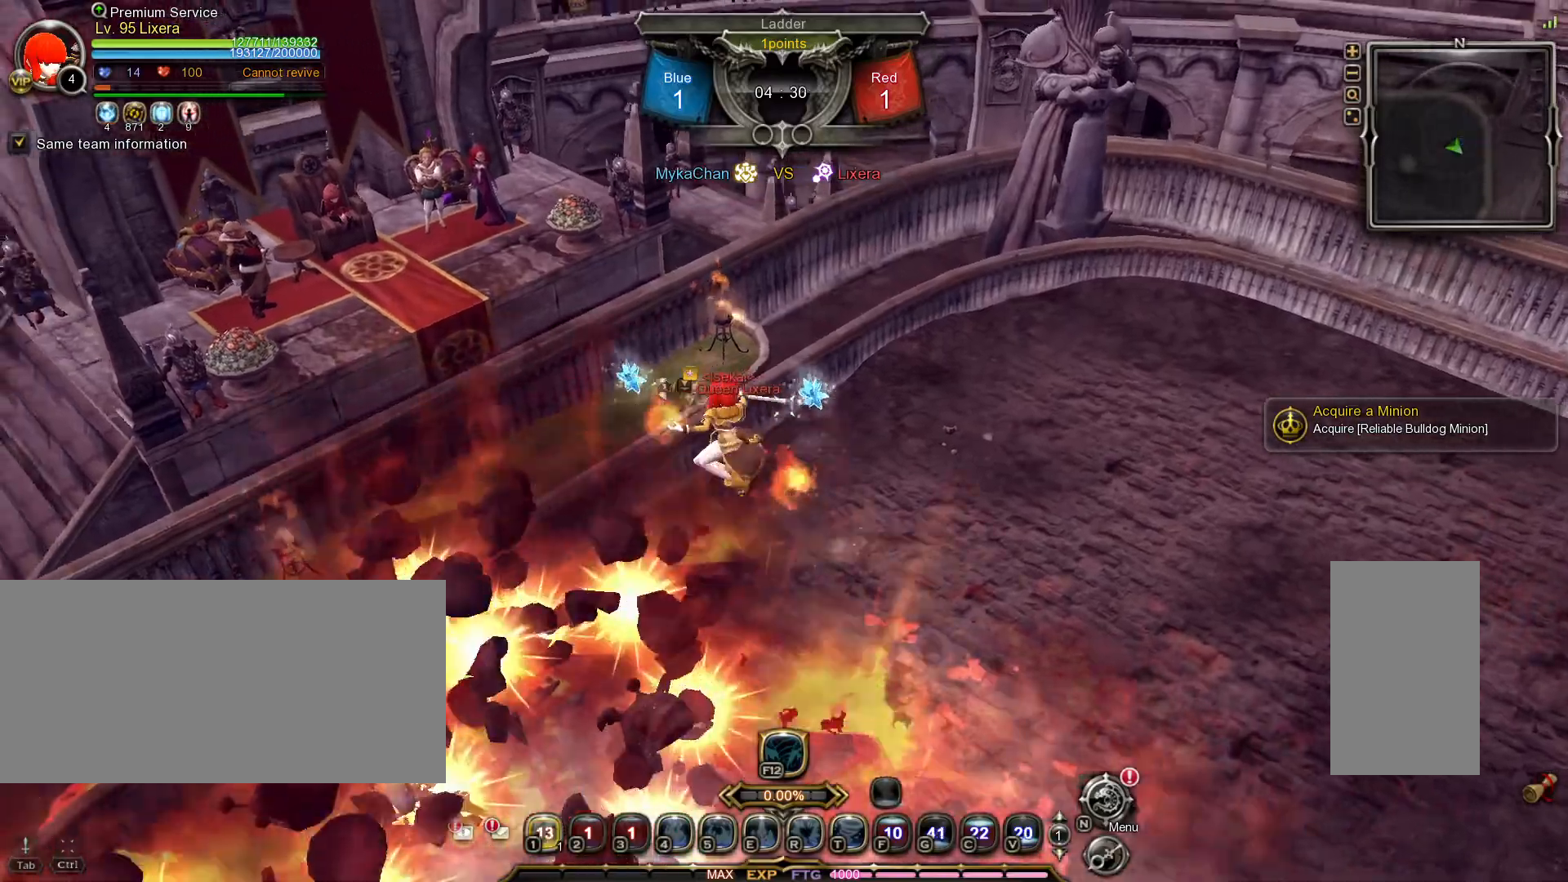
{"keys": ["r", "w"], "mouse": [], "events": [[133, "w", "down"], [150, "d", "down"], [233, "d", "up"], [483, "r", "down"]]}
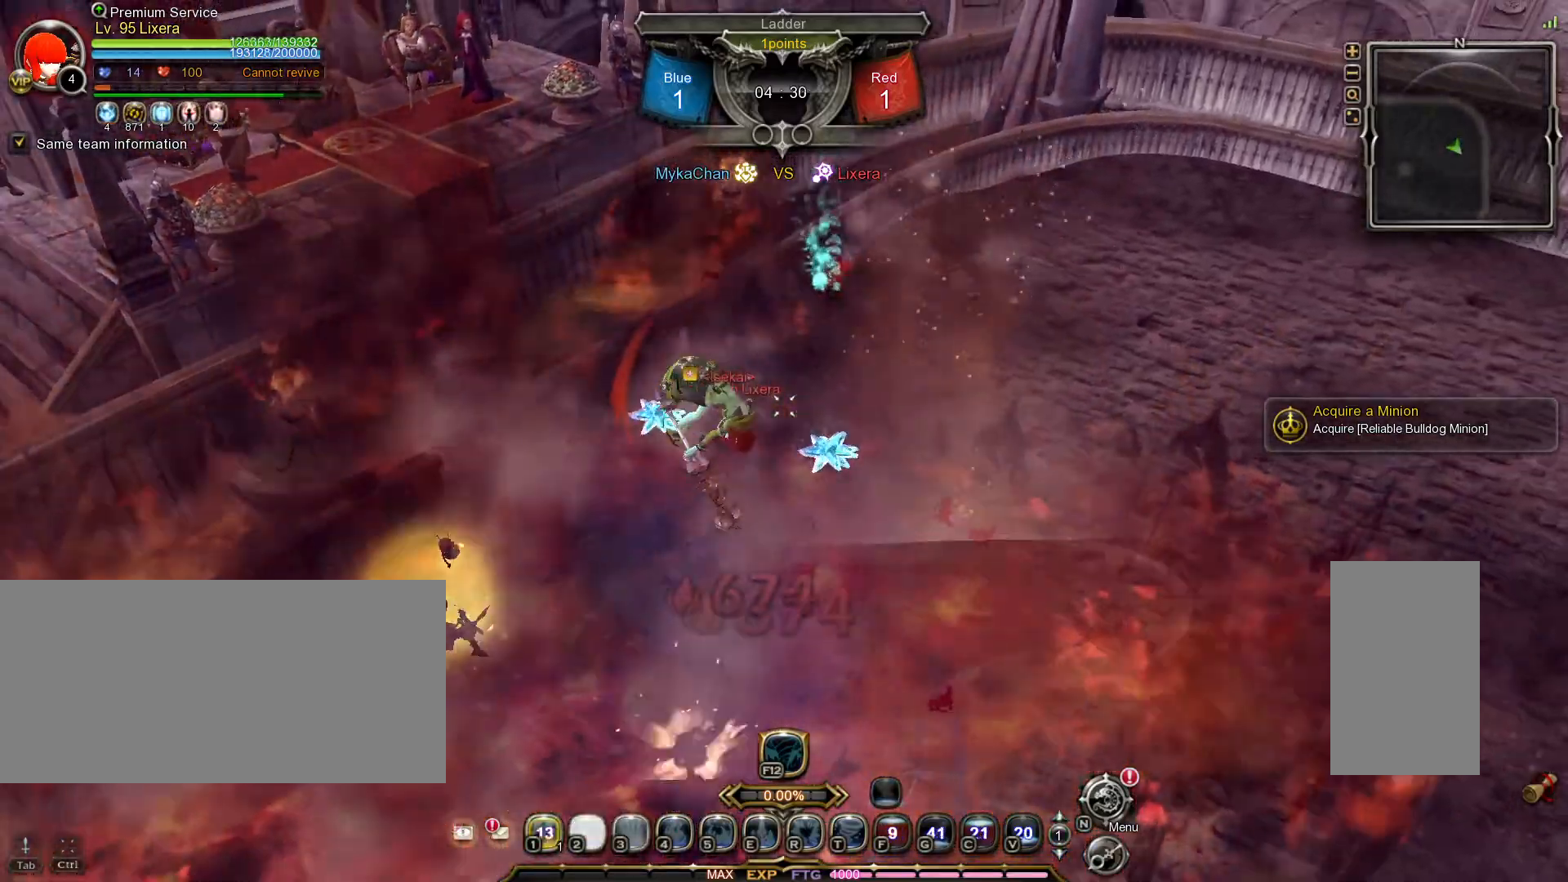
{"keys": ["shift_l", "w"], "mouse": [], "events": [[33, "w", "up"], [50, "r", "up"], [117, "r", "down"], [183, "r", "up"], [367, "w", "down"], [383, "shift_l", "down"]]}
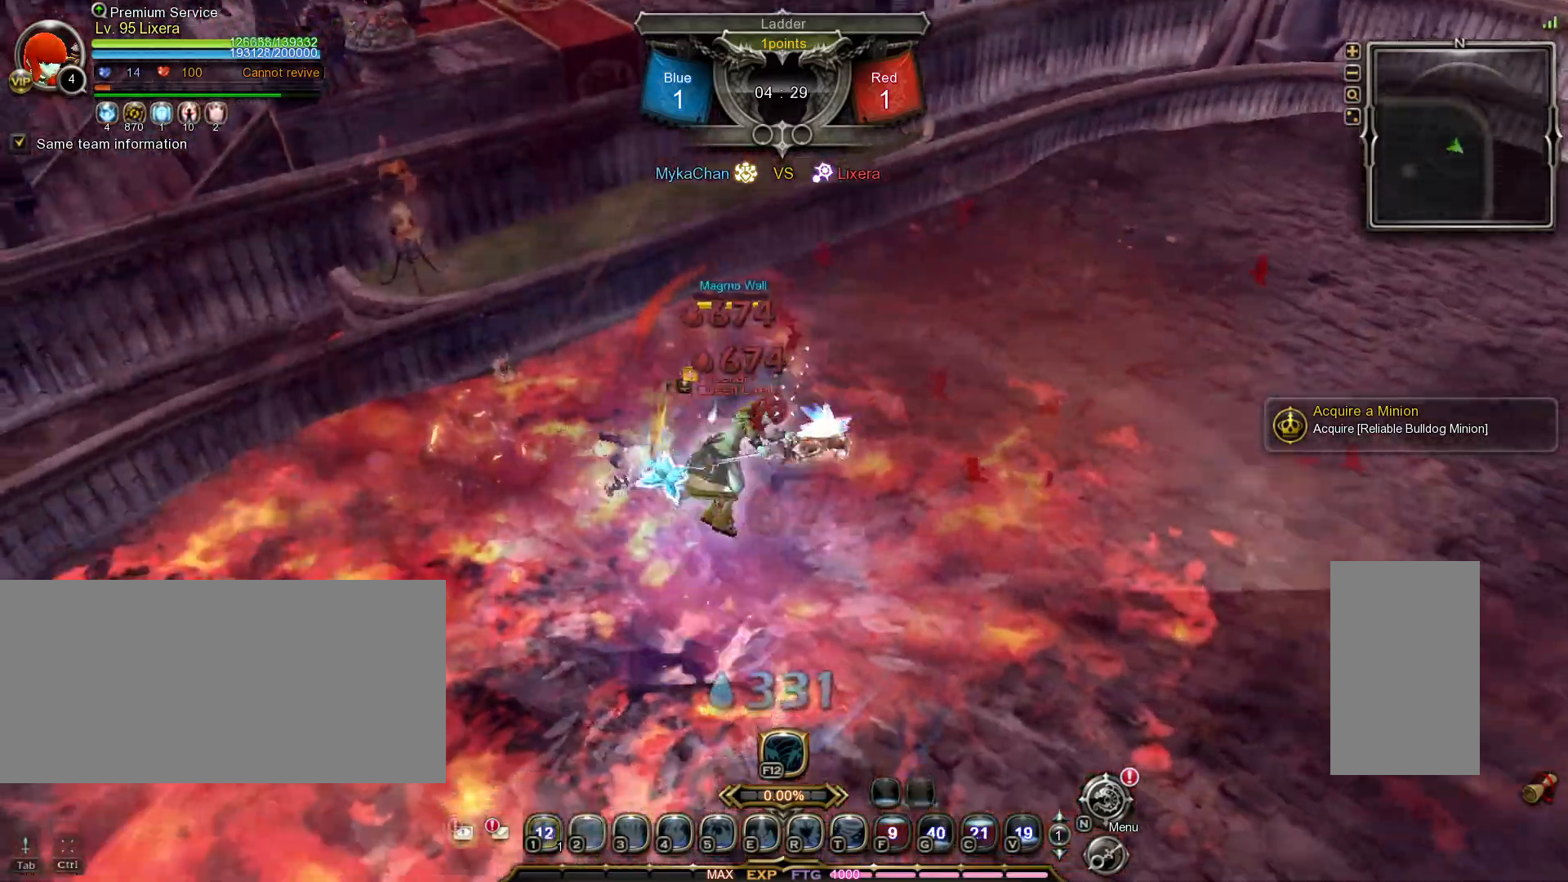
{"keys": ["r"], "mouse": [], "events": [[400, "w", "up"], [417, "shift_l", "up"], [483, "r", "down"]]}
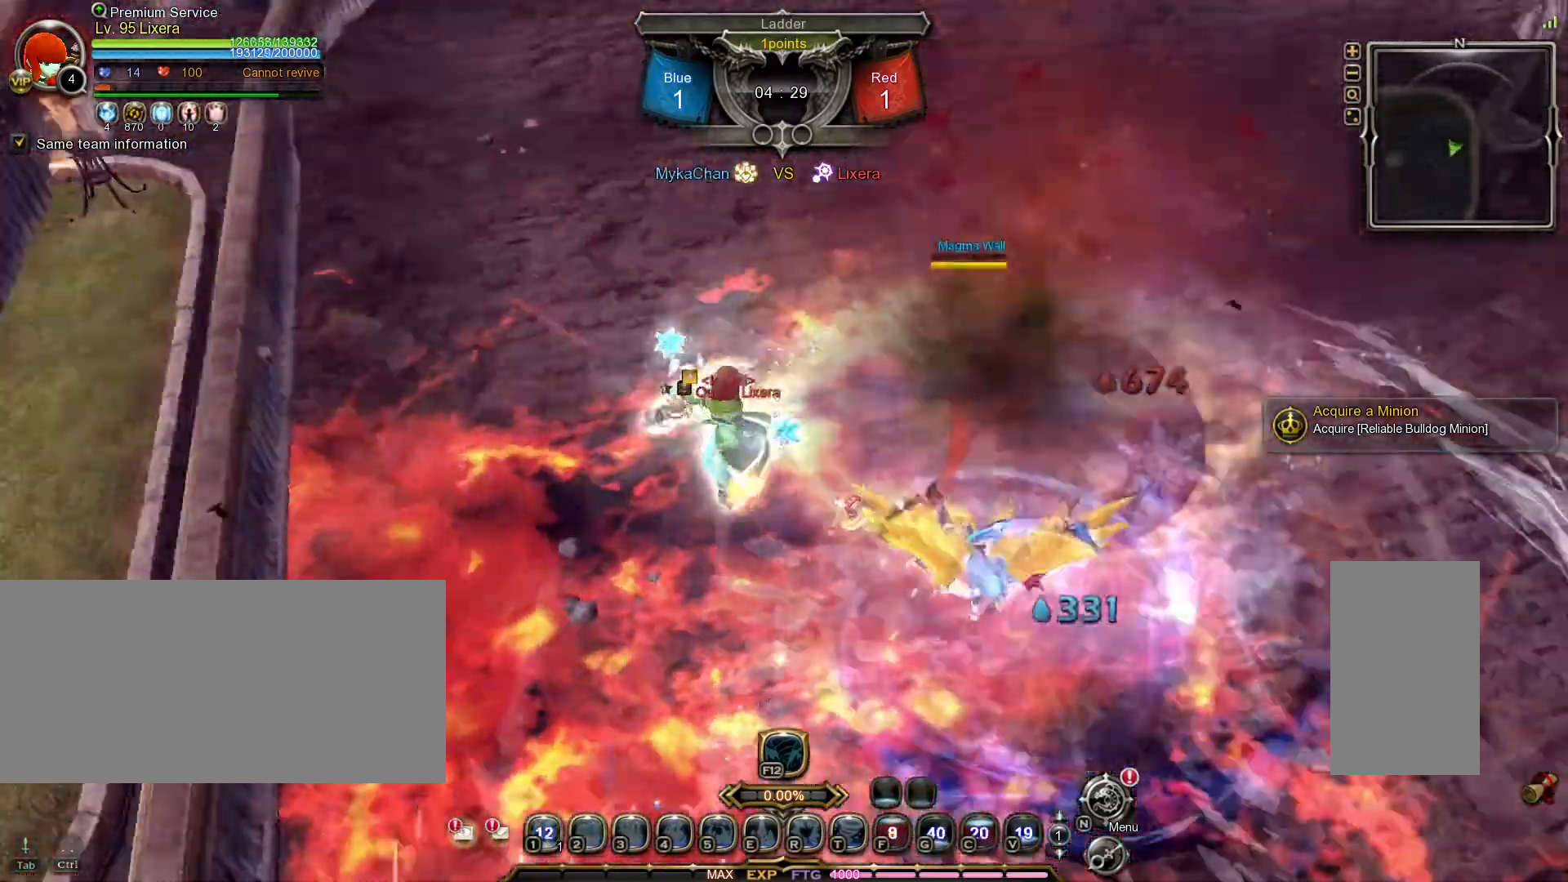
{"keys": [], "mouse": [], "events": [[33, "r", "up"], [117, "r", "down"], [183, "r", "up"], [250, "r", "down"], [317, "r", "up"], [400, "r", "down"], [483, "r", "up"]]}
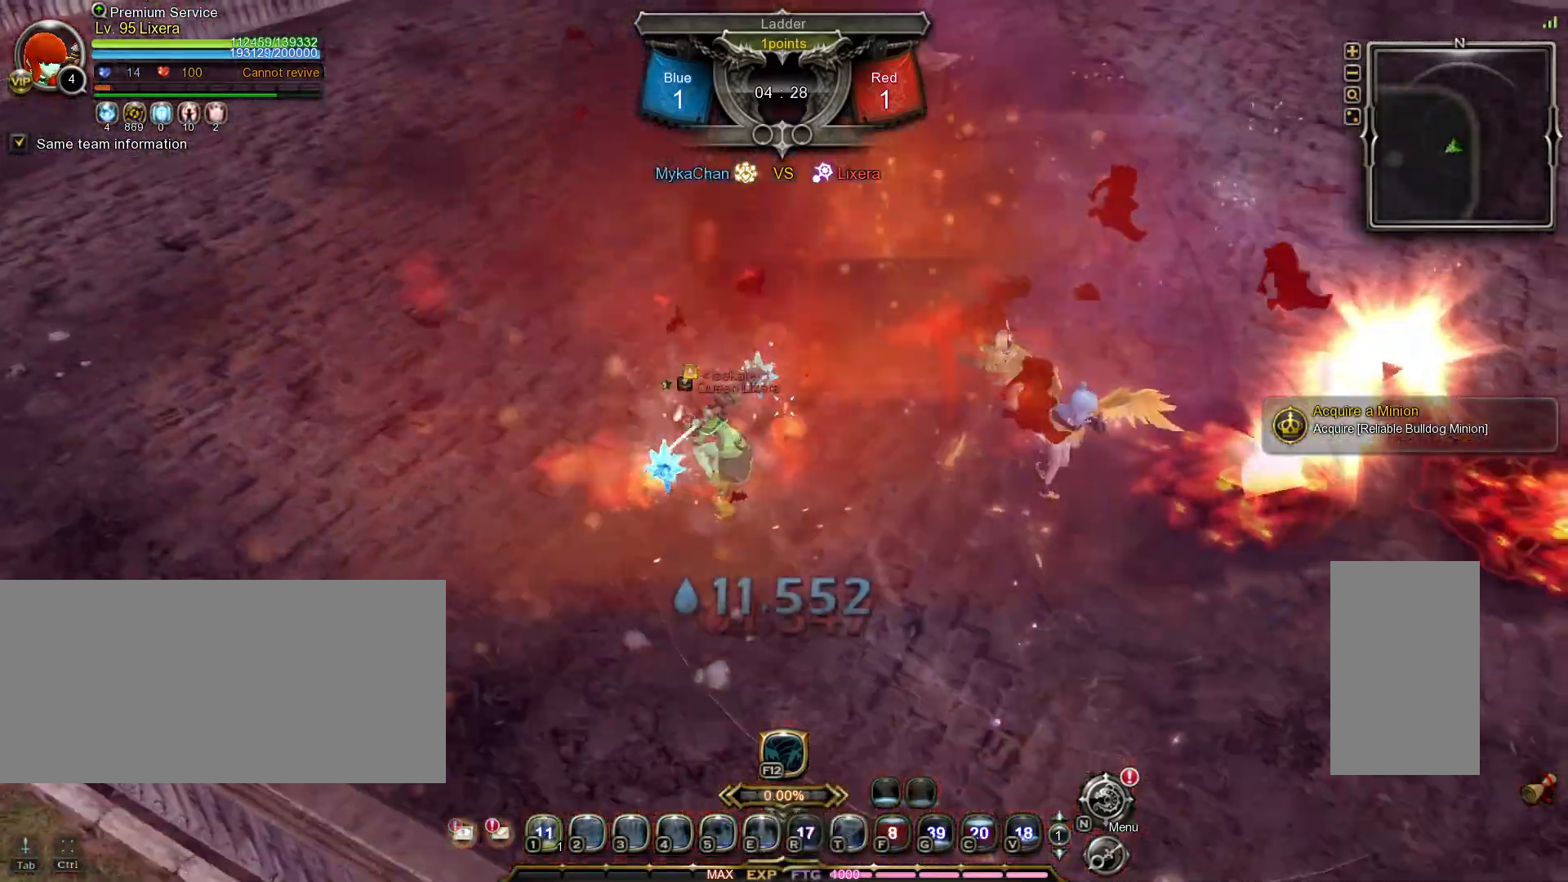
{"keys": ["a"], "mouse": [], "events": [[100, "a", "down"]]}
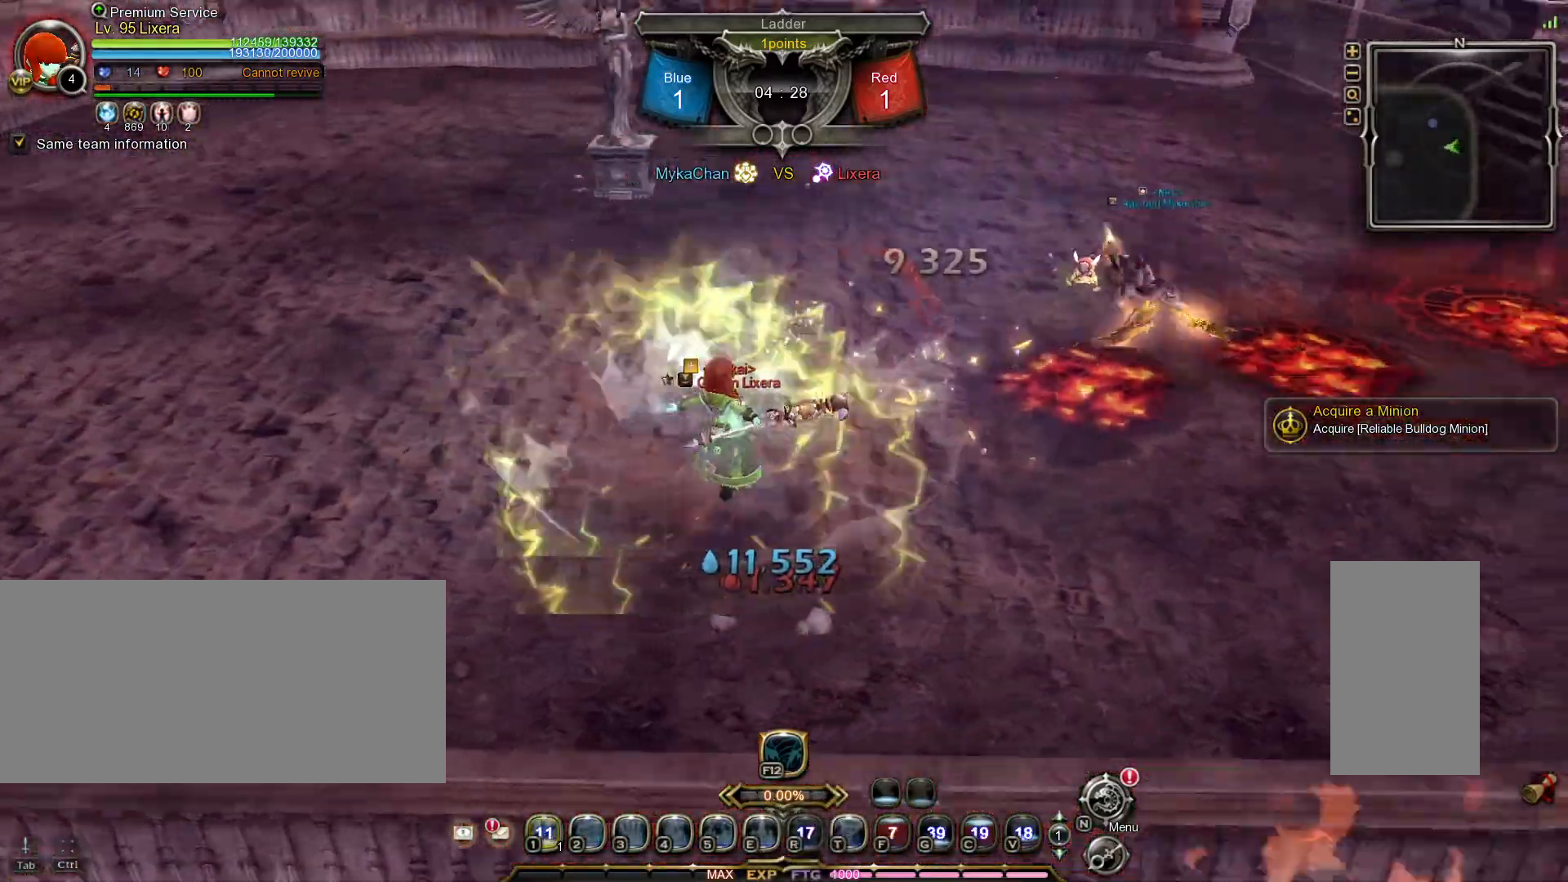
{"keys": ["w"], "mouse": [], "events": [[17, "w", "down"], [50, "a", "up"]]}
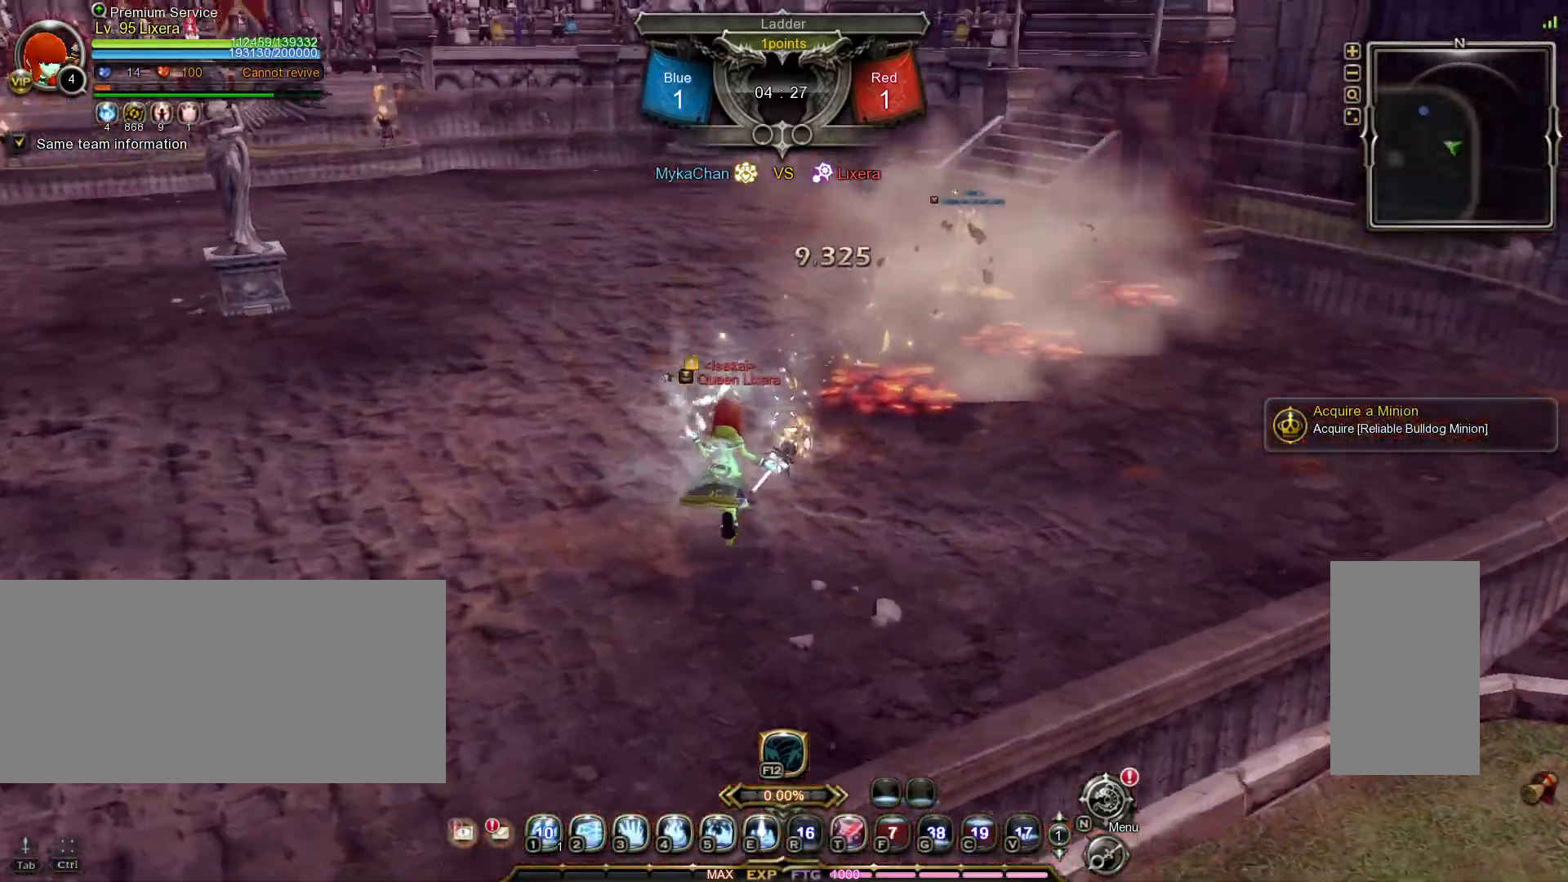
{"keys": [], "mouse": [], "events": [[33, "1", "down"], [100, "1", "up"], [167, "1", "down"], [267, "1", "up"], [433, "w", "up"]]}
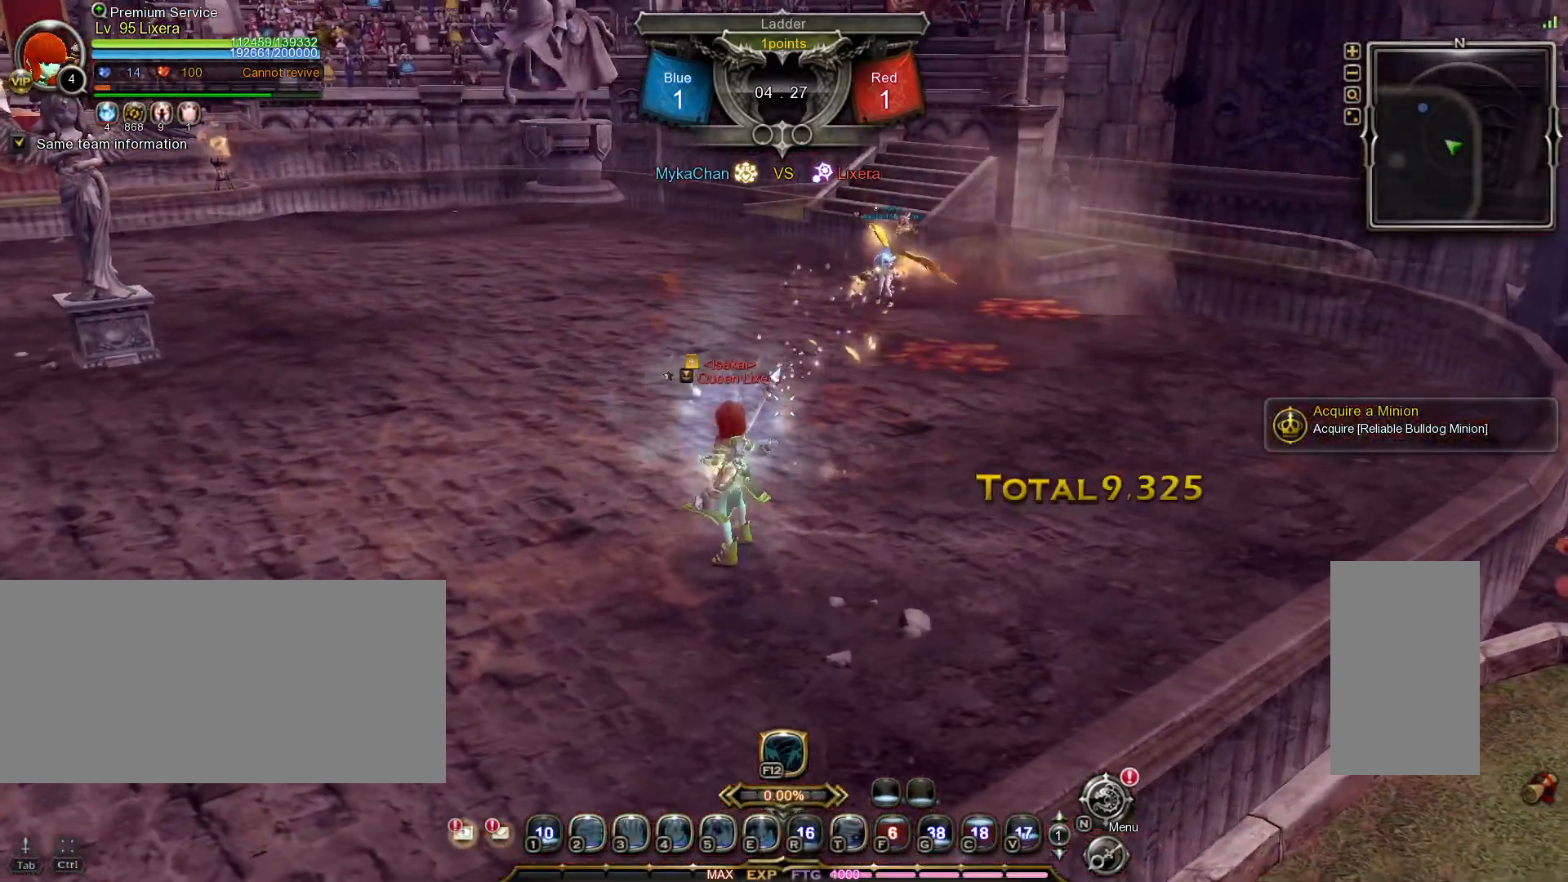
{"keys": [], "mouse": [], "events": []}
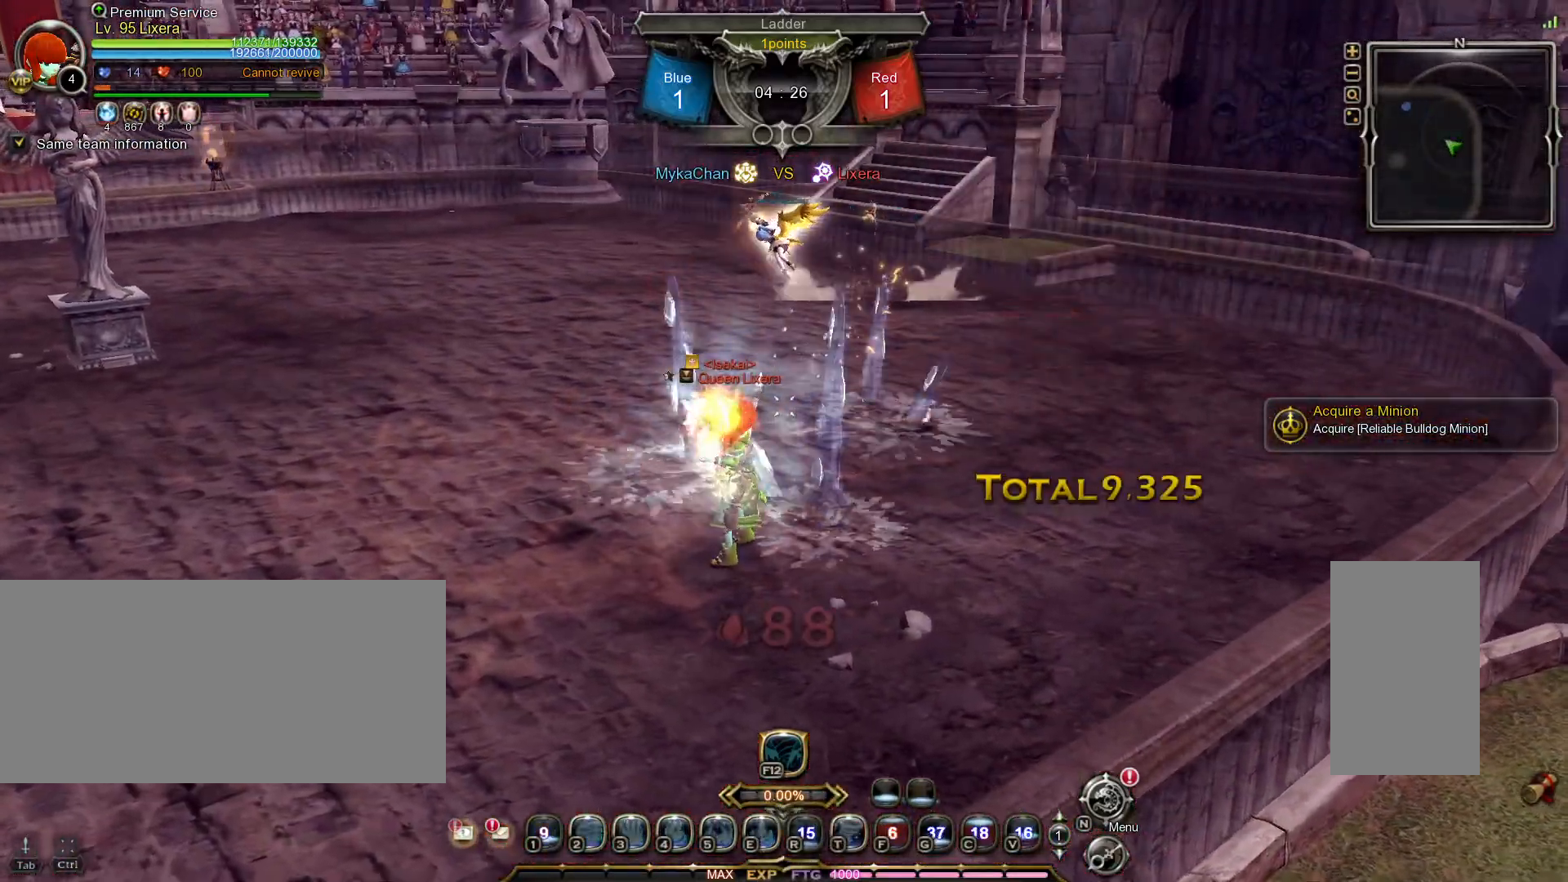
{"keys": ["tilde", "w"], "mouse": [], "events": [[117, "w", "down"], [483, "tilde", "down"]]}
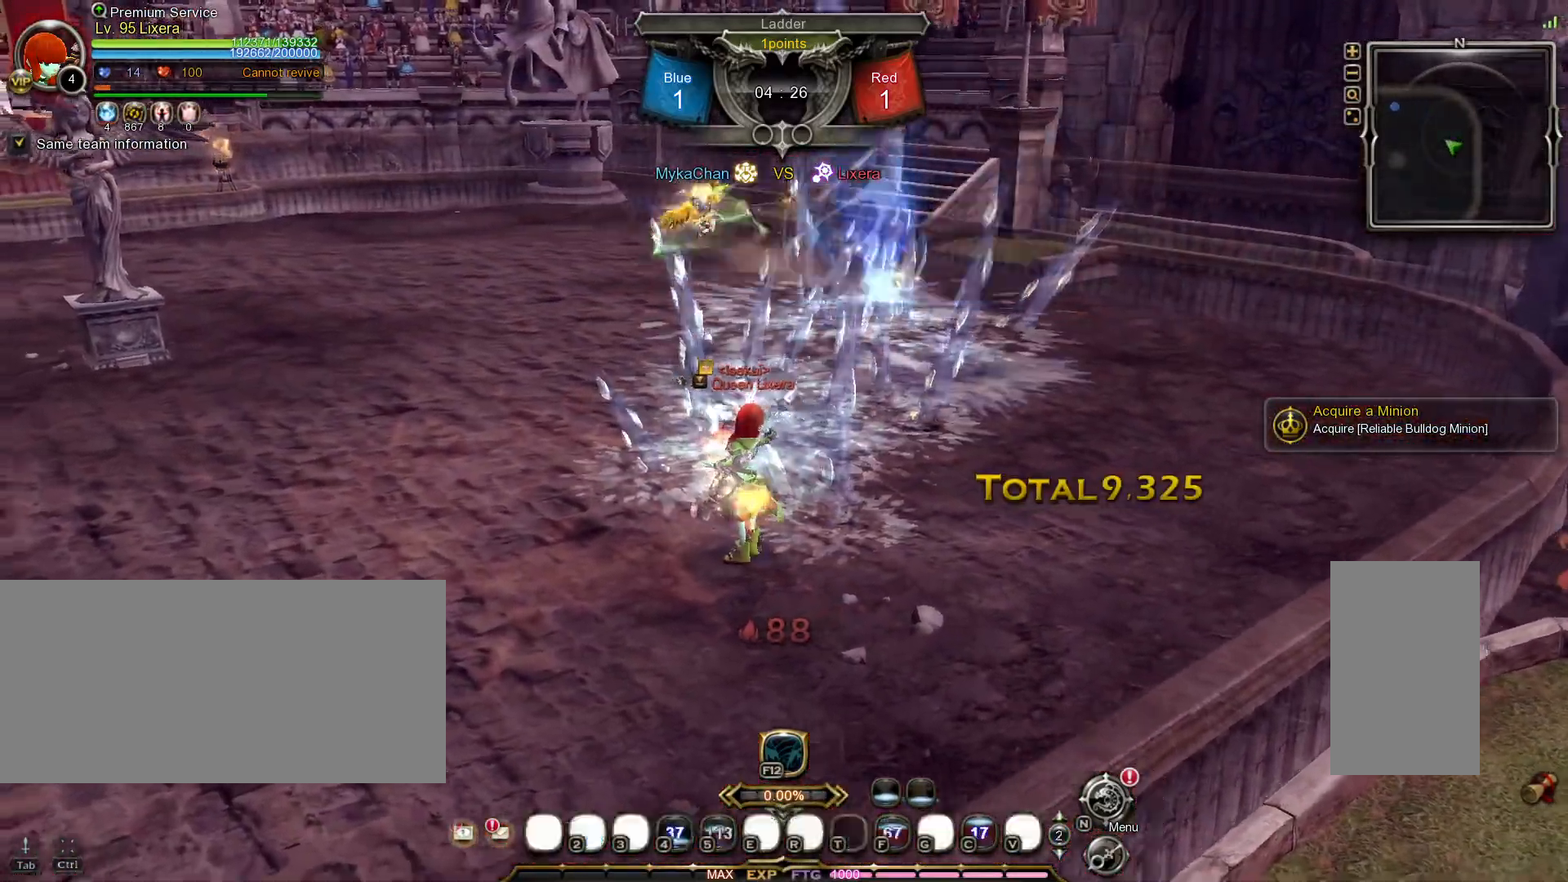
{"keys": ["a", "w"], "mouse": [], "events": [[50, "tilde", "up"], [200, "a", "down"]]}
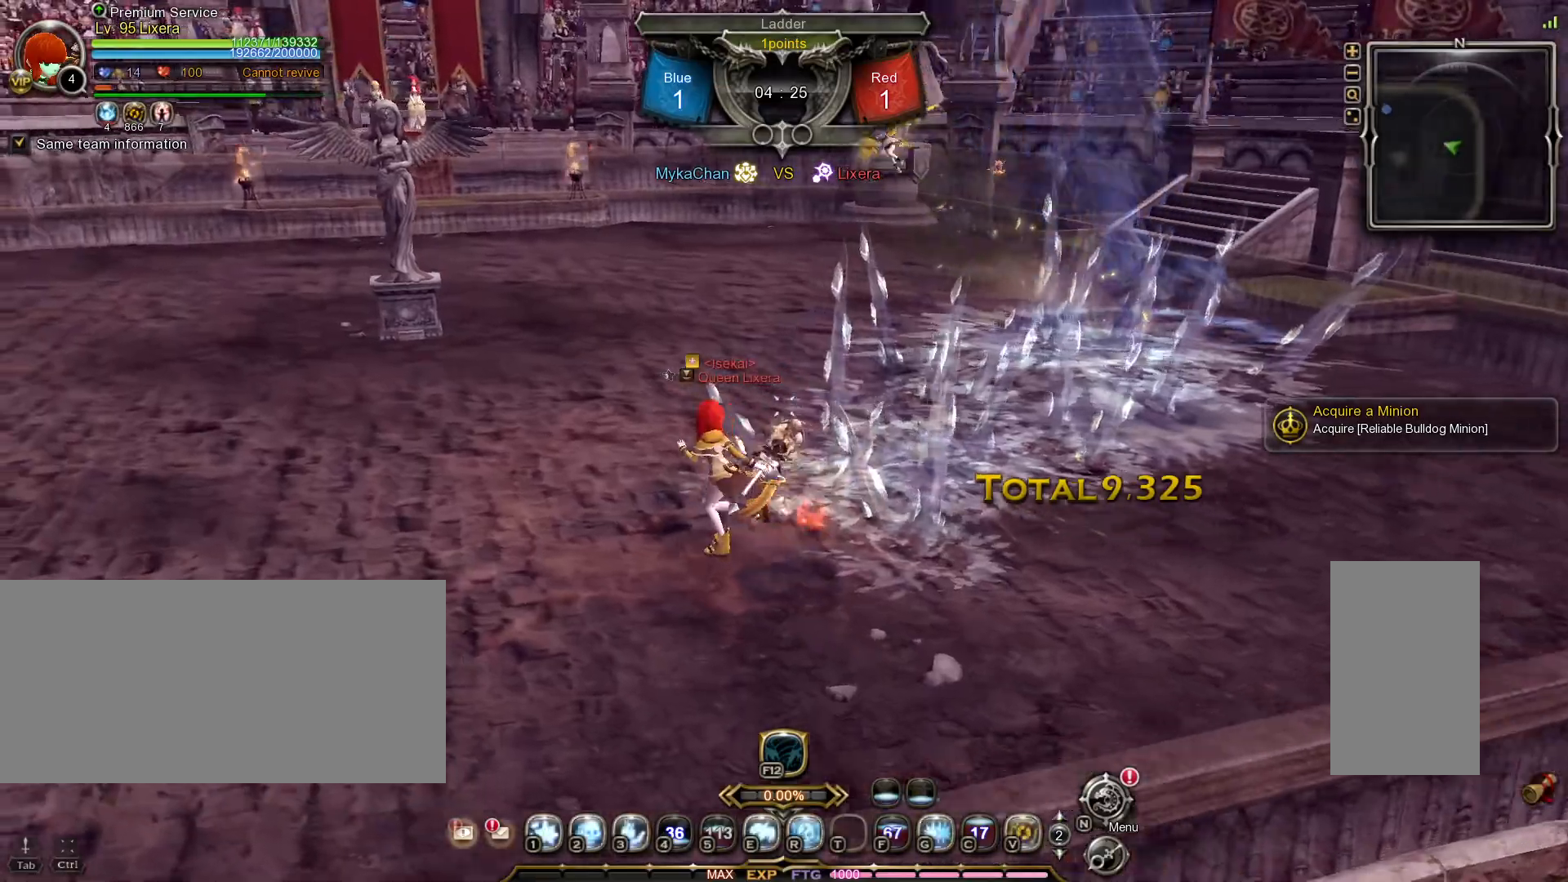
{"keys": ["a", "w"], "mouse": [], "events": []}